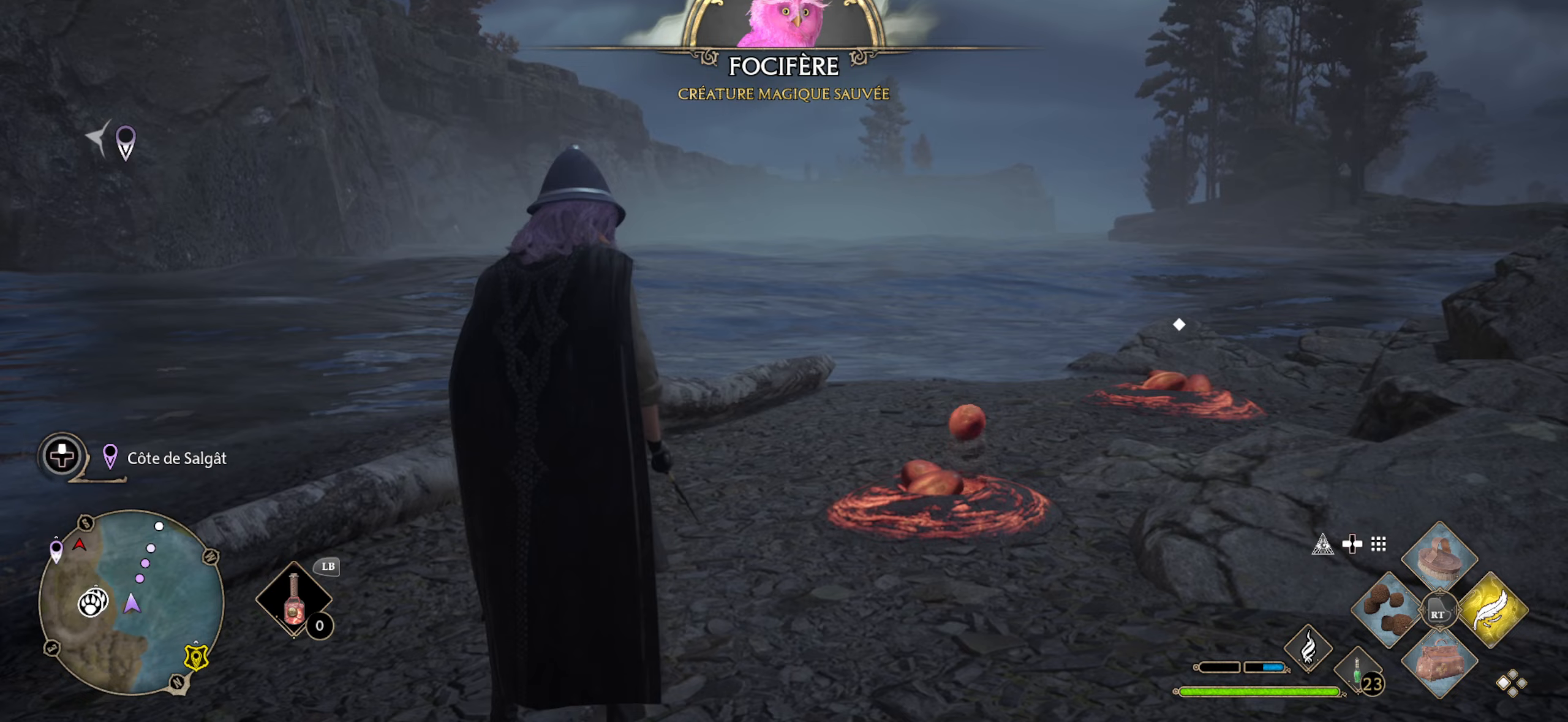
Gameplay with a controller (Xbox layout); each line is a JSON object with the inputs held at the frame after it (dt_ms = milliseconds from this image to that frame). "events" lists button and stick changes between this image and that frame as [ms after this image, input, new state], when the widget could be followed in between.
{"dt_ms": 67, "buttons": [], "left_stick": "up", "right_stick": "center", "events": []}
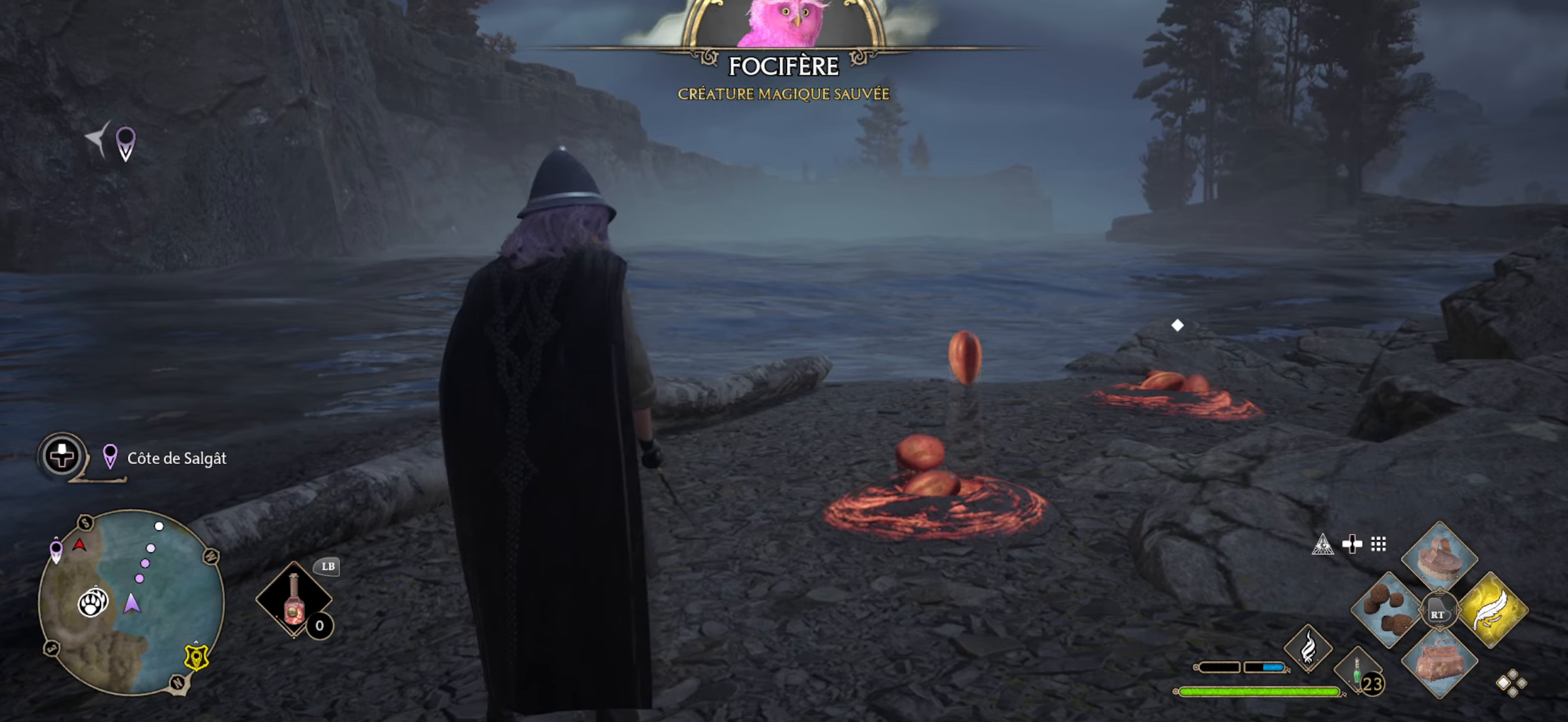
{"dt_ms": 500, "buttons": [], "left_stick": "up", "right_stick": "right", "events": [[216, "right_stick", "right"]]}
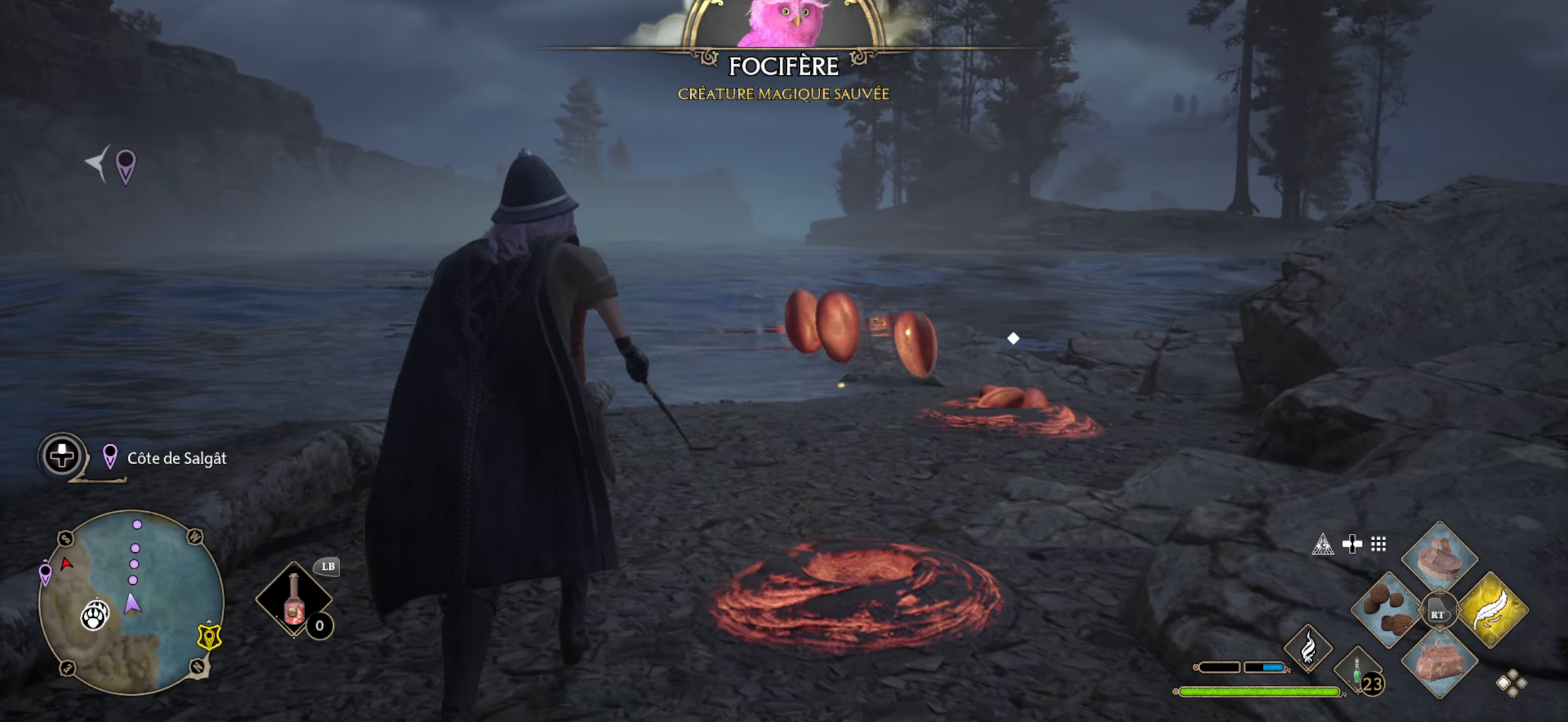
{"dt_ms": 500, "buttons": [], "left_stick": "up-right", "right_stick": "center", "events": [[50, "right_stick", "center"], [283, "X", "down"], [333, "X", "up"], [333, "left_stick", "up-right"]]}
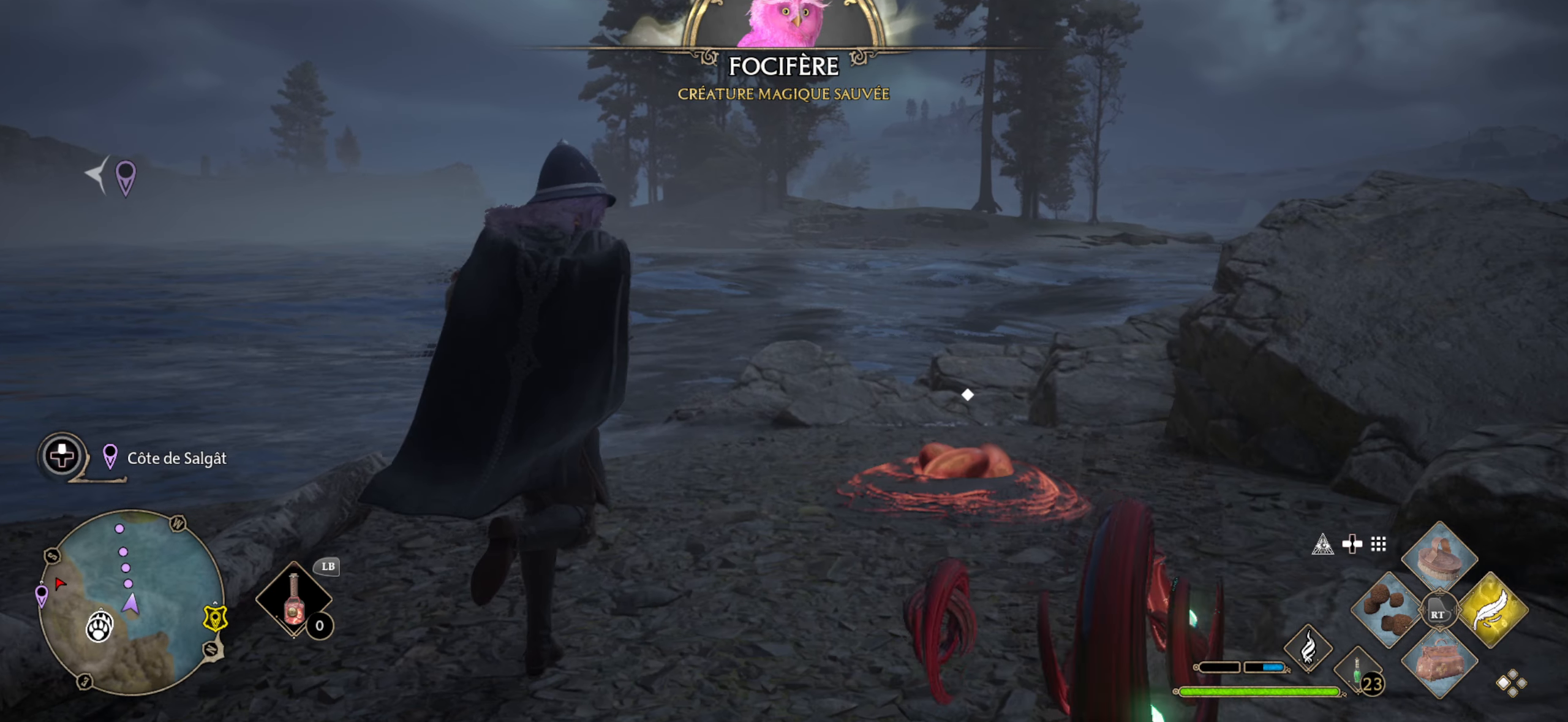
{"dt_ms": 500, "buttons": ["L2"], "left_stick": "center", "right_stick": "center", "events": [[50, "X", "down"], [150, "X", "up"], [166, "left_stick", "center"], [300, "X", "down"], [333, "X", "up"], [500, "L2", "down"]]}
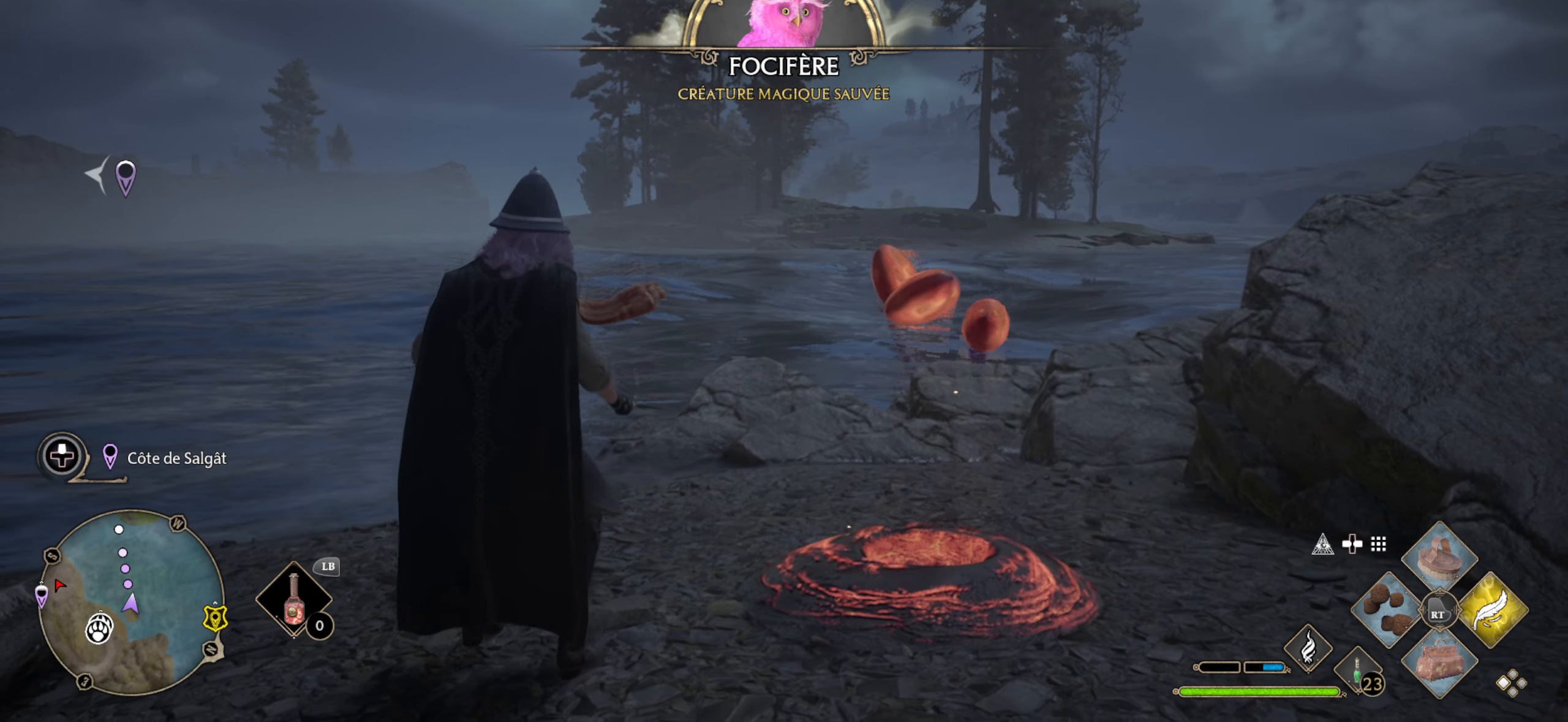
{"dt_ms": 500, "buttons": ["L2"], "left_stick": "center", "right_stick": "center", "events": []}
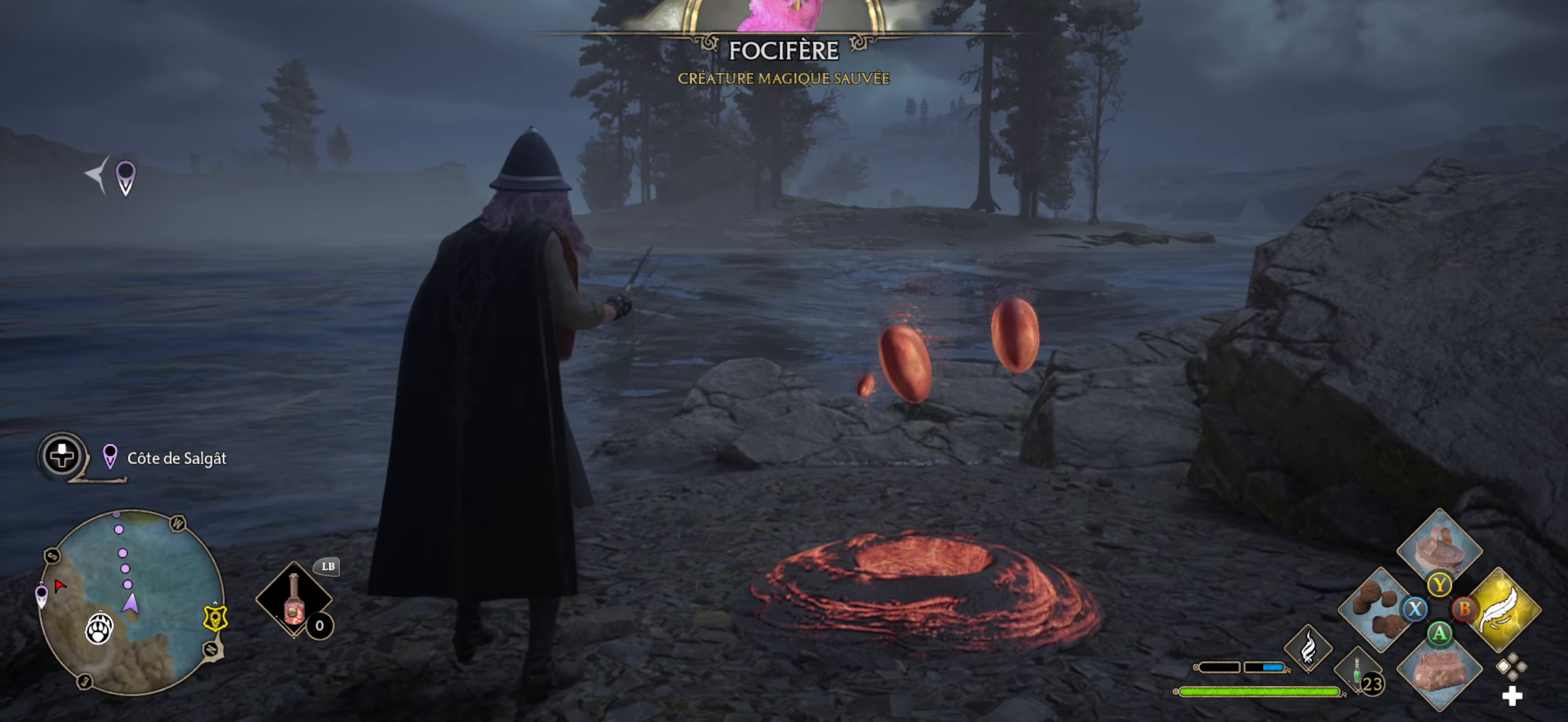
{"dt_ms": 500, "buttons": ["L2"], "left_stick": "center", "right_stick": "center", "events": []}
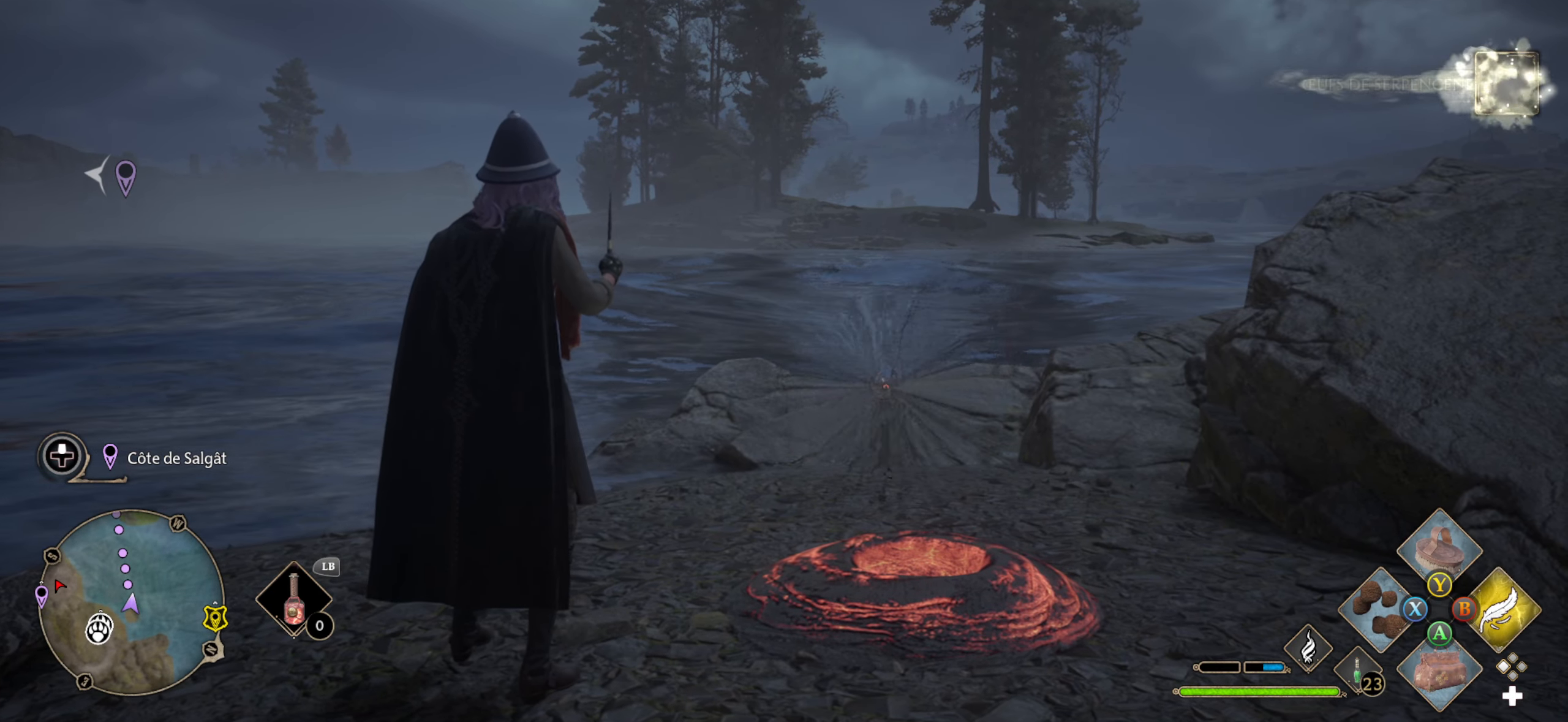
{"dt_ms": 500, "buttons": ["B", "L1"], "left_stick": "center", "right_stick": "center", "events": [[216, "L2", "up"], [333, "L1", "down"], [350, "B", "down"]]}
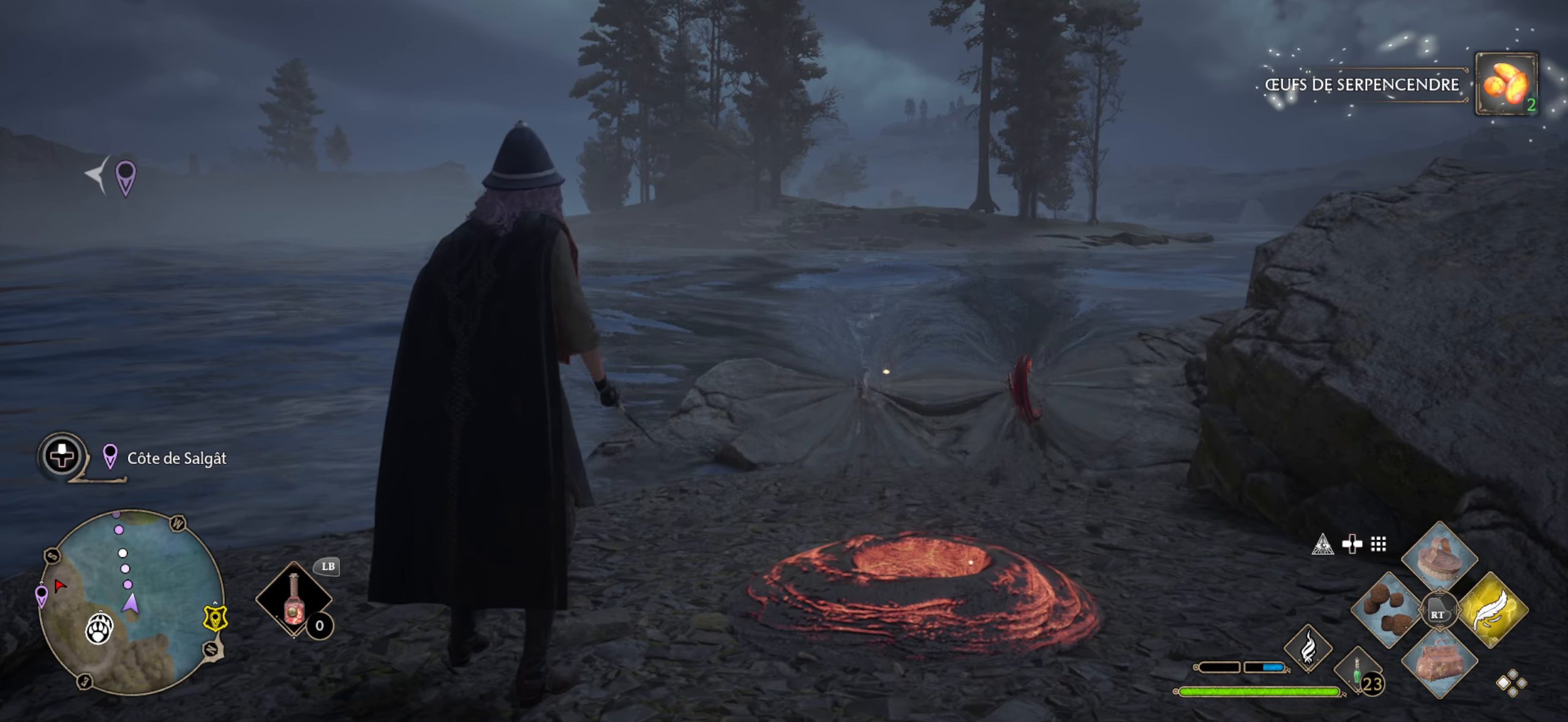
{"dt_ms": 500, "buttons": ["L1"], "left_stick": "center", "right_stick": "center", "events": [[83, "B", "up"], [133, "B", "down"], [216, "B", "up"], [266, "B", "down"], [366, "B", "up"], [450, "B", "down"], [500, "B", "up"]]}
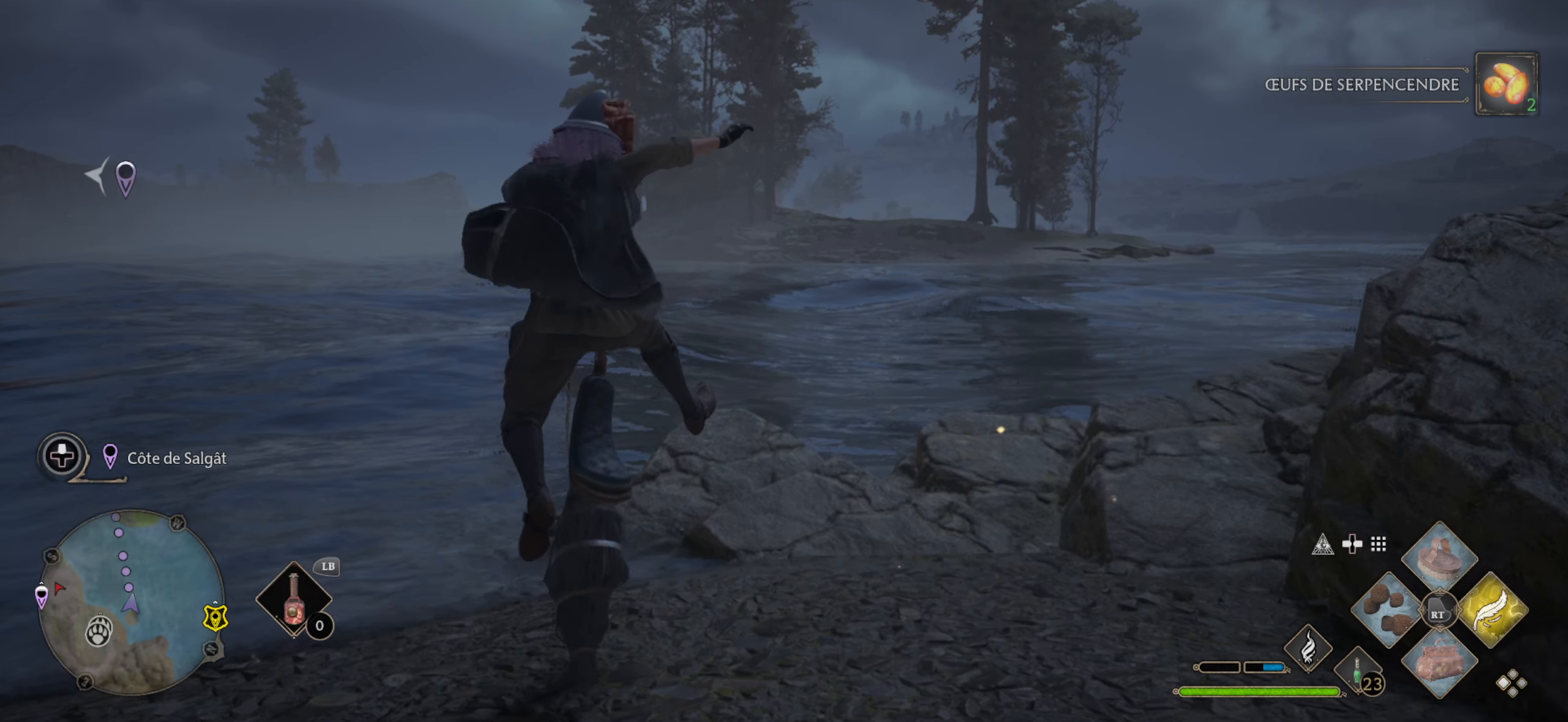
{"dt_ms": 500, "buttons": ["L2"], "left_stick": "center", "right_stick": "left", "events": [[183, "L1", "up"], [400, "right_stick", "left"], [433, "L2", "down"]]}
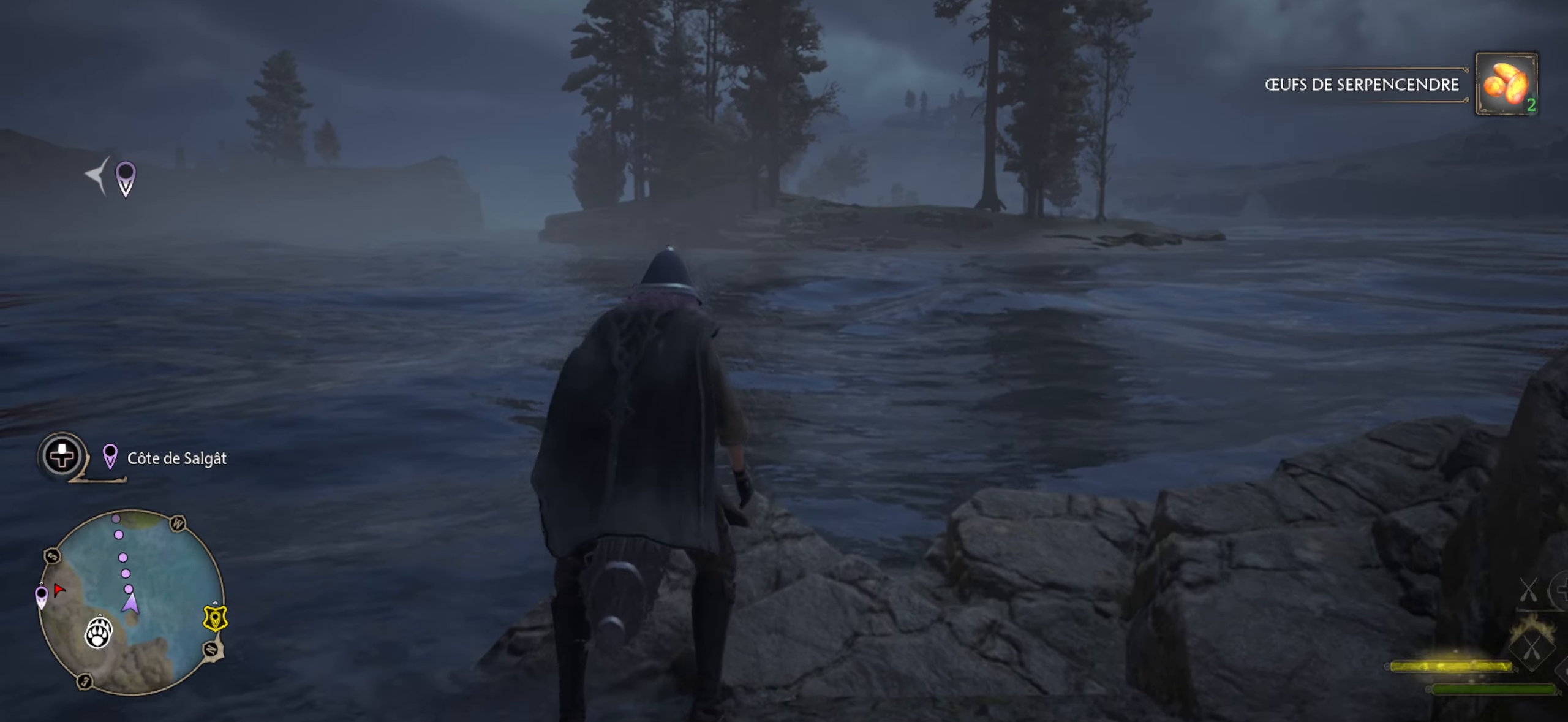
{"dt_ms": 500, "buttons": ["L2"], "left_stick": "center", "right_stick": "left", "events": [[233, "left_stick", "down-left"], [333, "left_stick", "center"]]}
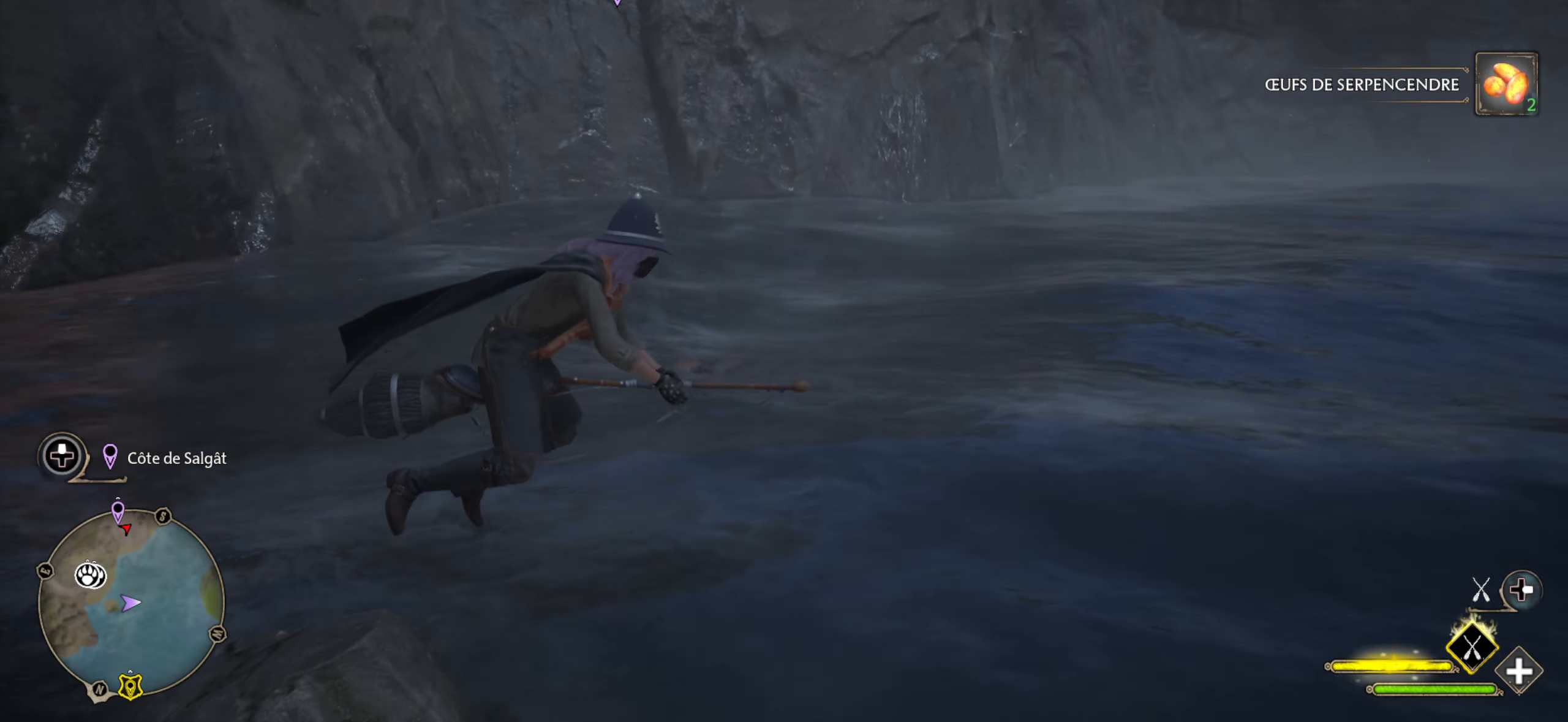
{"dt_ms": 500, "buttons": ["R2"], "left_stick": "up-left", "right_stick": "down", "events": [[133, "right_stick", "down-left"], [183, "R2", "down"], [183, "left_stick", "left"], [366, "L2", "up"], [366, "left_stick", "up-left"], [366, "right_stick", "down"]]}
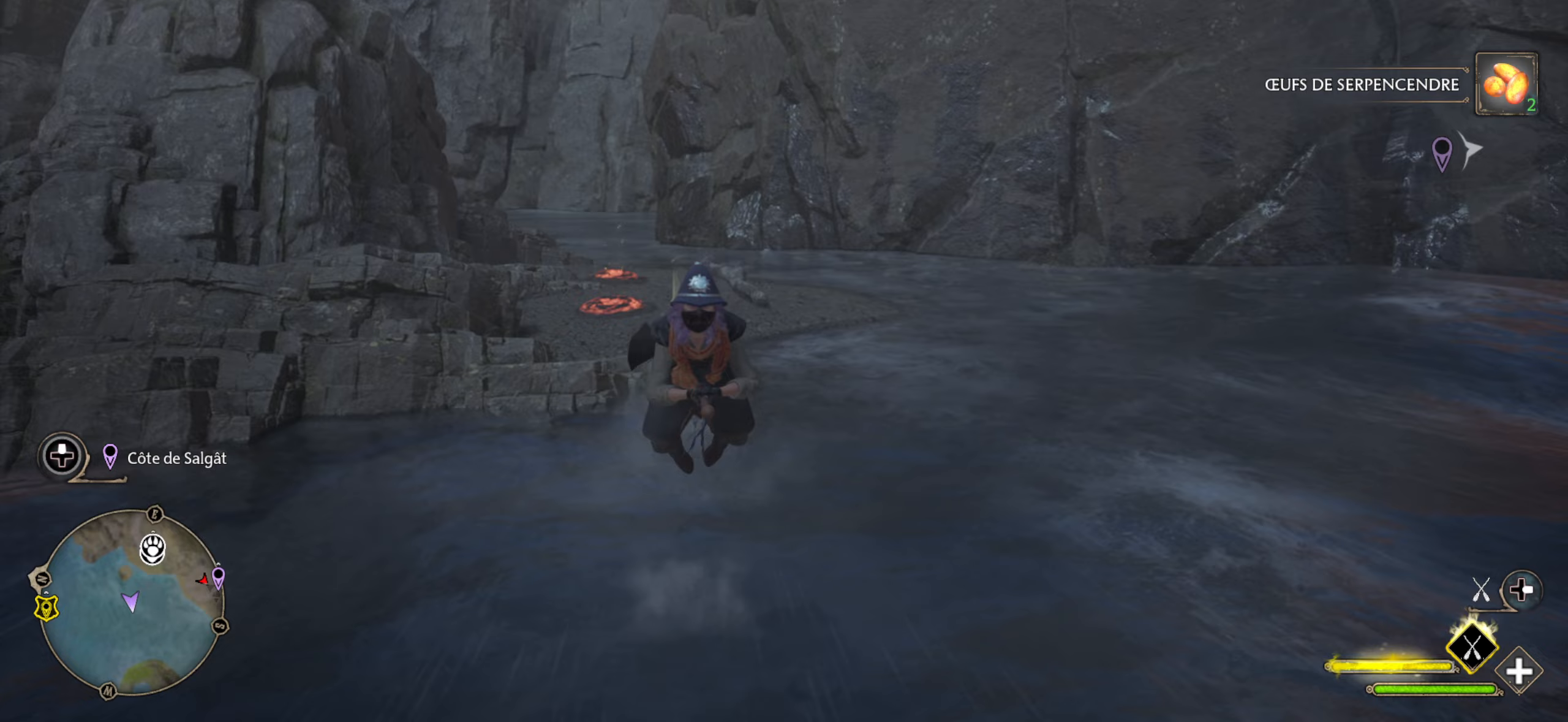
{"dt_ms": 500, "buttons": ["R2"], "left_stick": "up-left", "right_stick": "down", "events": []}
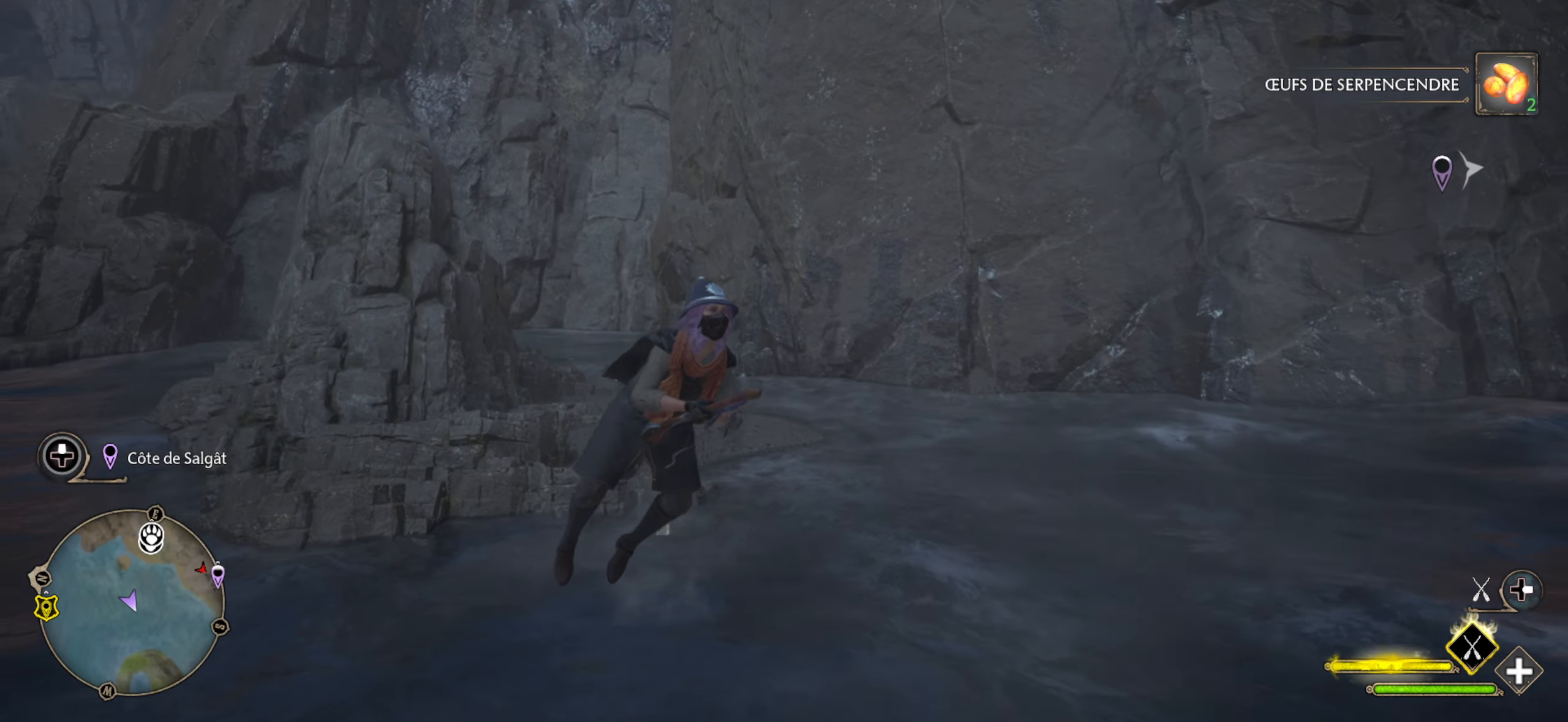
{"dt_ms": 500, "buttons": ["R2"], "left_stick": "up-left", "right_stick": "down-right", "events": [[333, "right_stick", "down-right"]]}
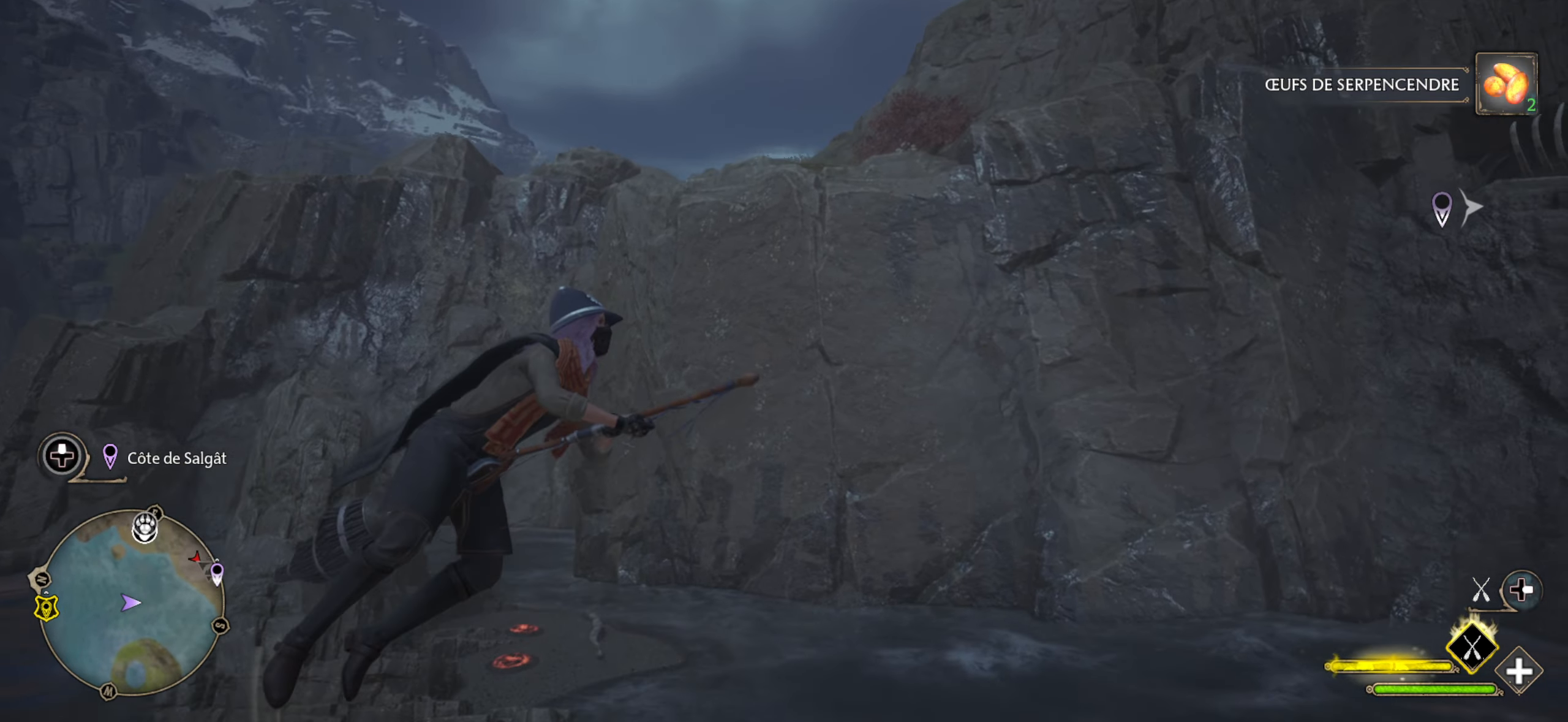
{"dt_ms": 500, "buttons": ["R2"], "left_stick": "up-left", "right_stick": "center", "events": [[167, "right_stick", "right"], [300, "right_stick", "center"]]}
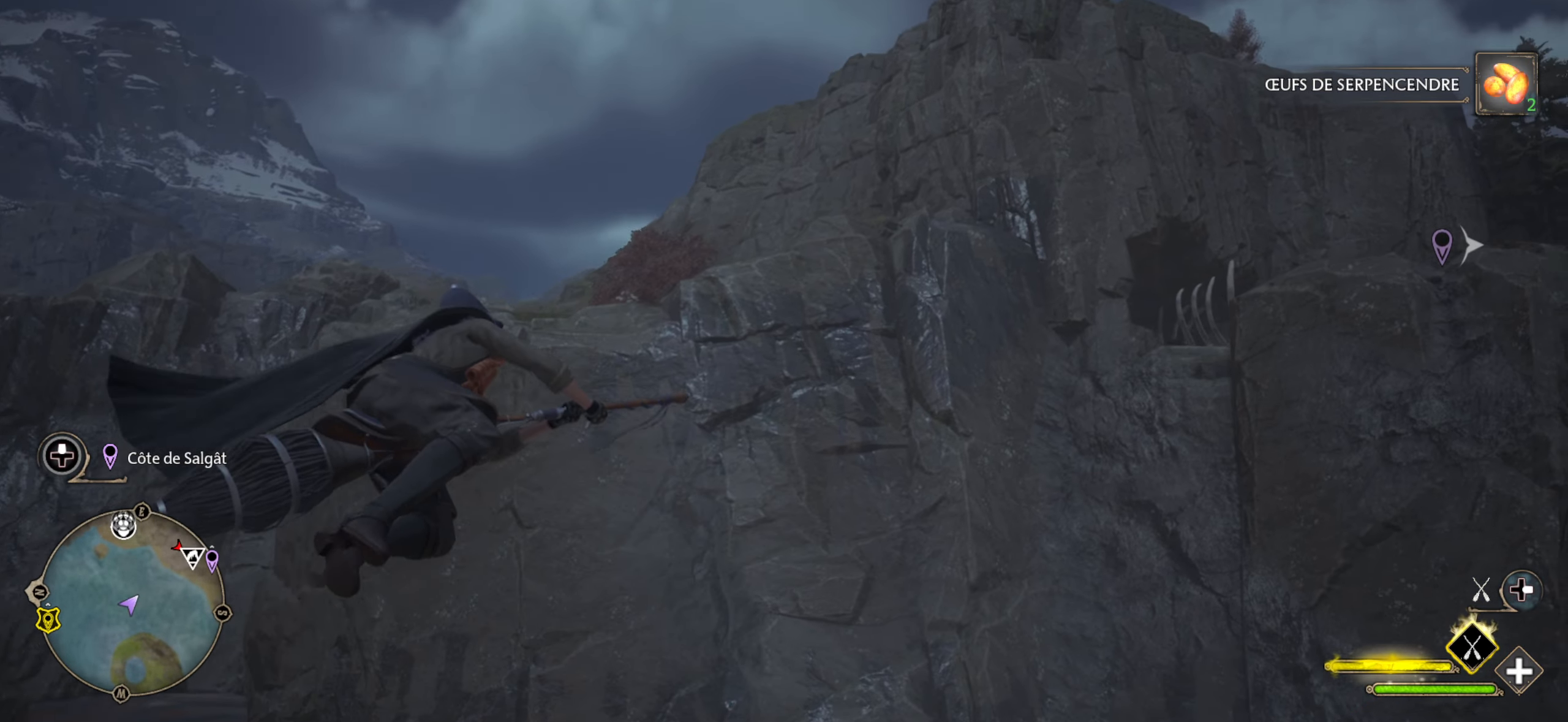
{"dt_ms": 500, "buttons": ["R2"], "left_stick": "up-left", "right_stick": "down", "events": [[350, "right_stick", "down"]]}
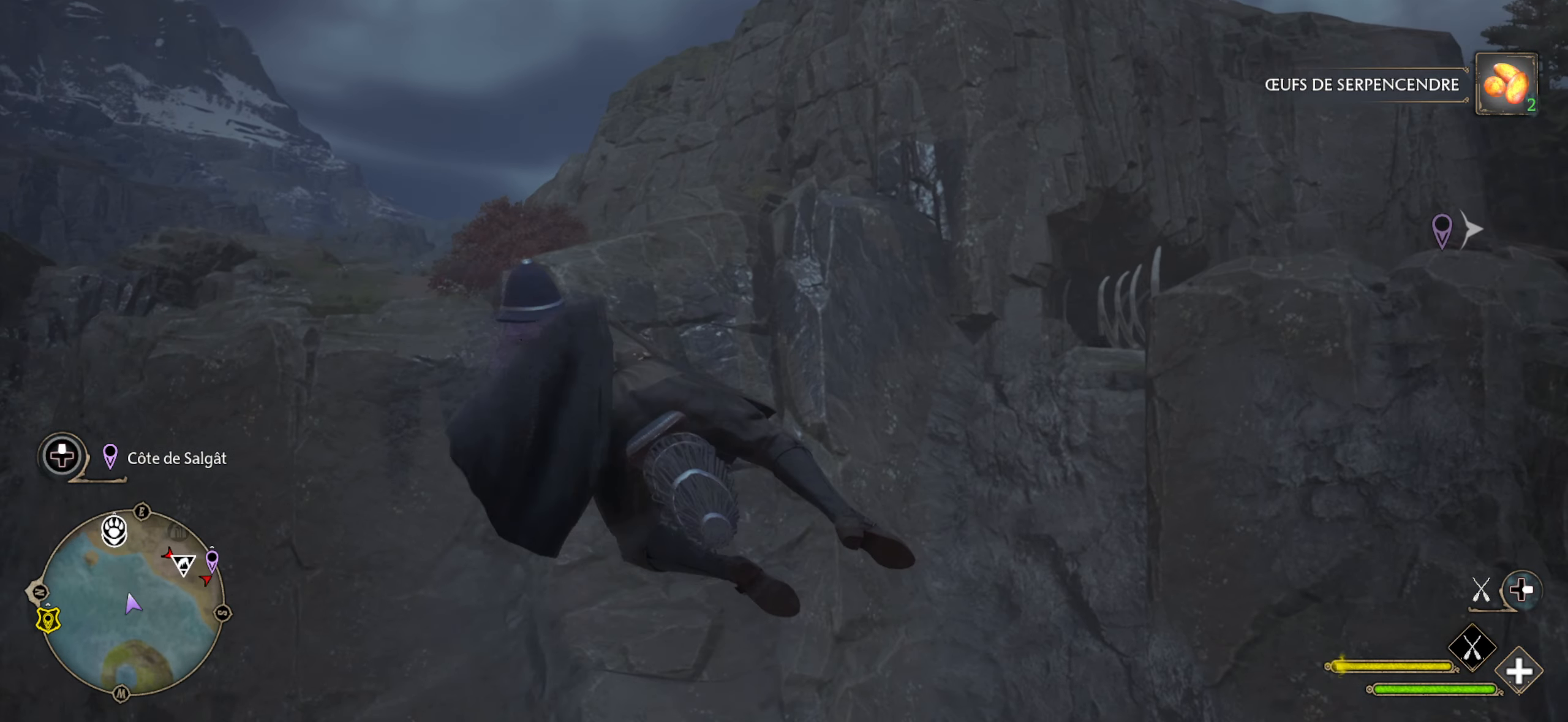
{"dt_ms": 500, "buttons": ["R2"], "left_stick": "up-left", "right_stick": "center", "events": [[300, "right_stick", "center"]]}
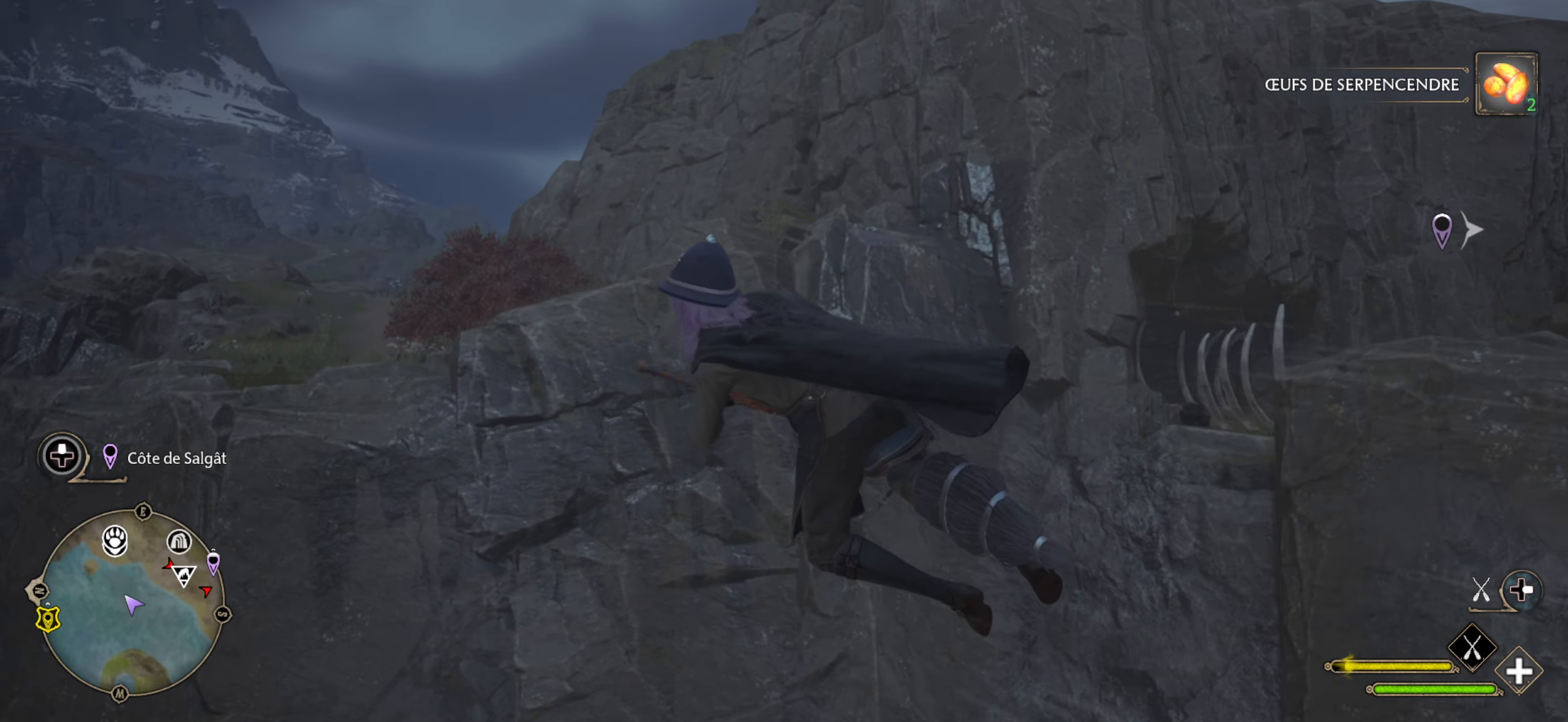
{"dt_ms": 500, "buttons": ["R2"], "left_stick": "up-right", "right_stick": "center", "events": [[267, "left_stick", "up"], [450, "left_stick", "up-right"]]}
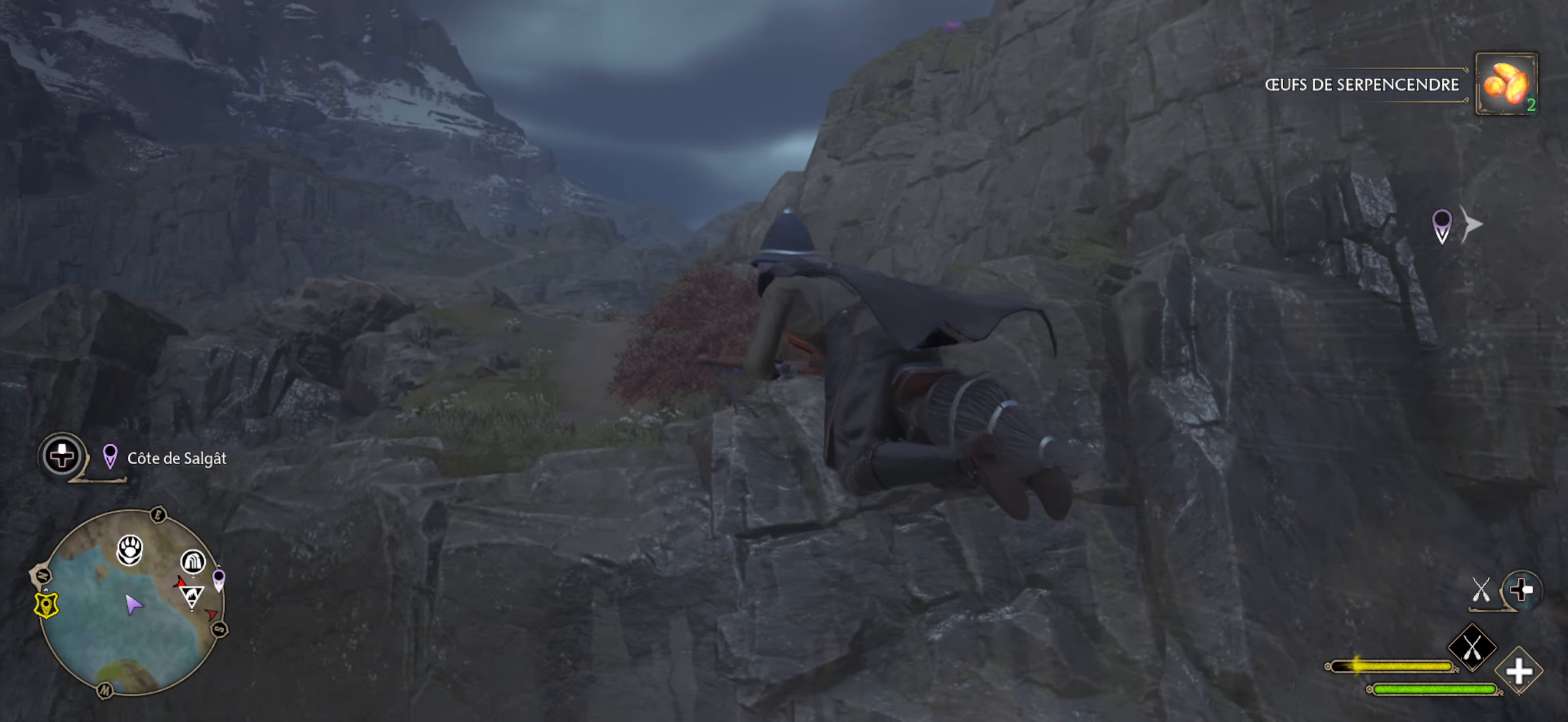
{"dt_ms": 500, "buttons": ["R2"], "left_stick": "up-right", "right_stick": "center", "events": []}
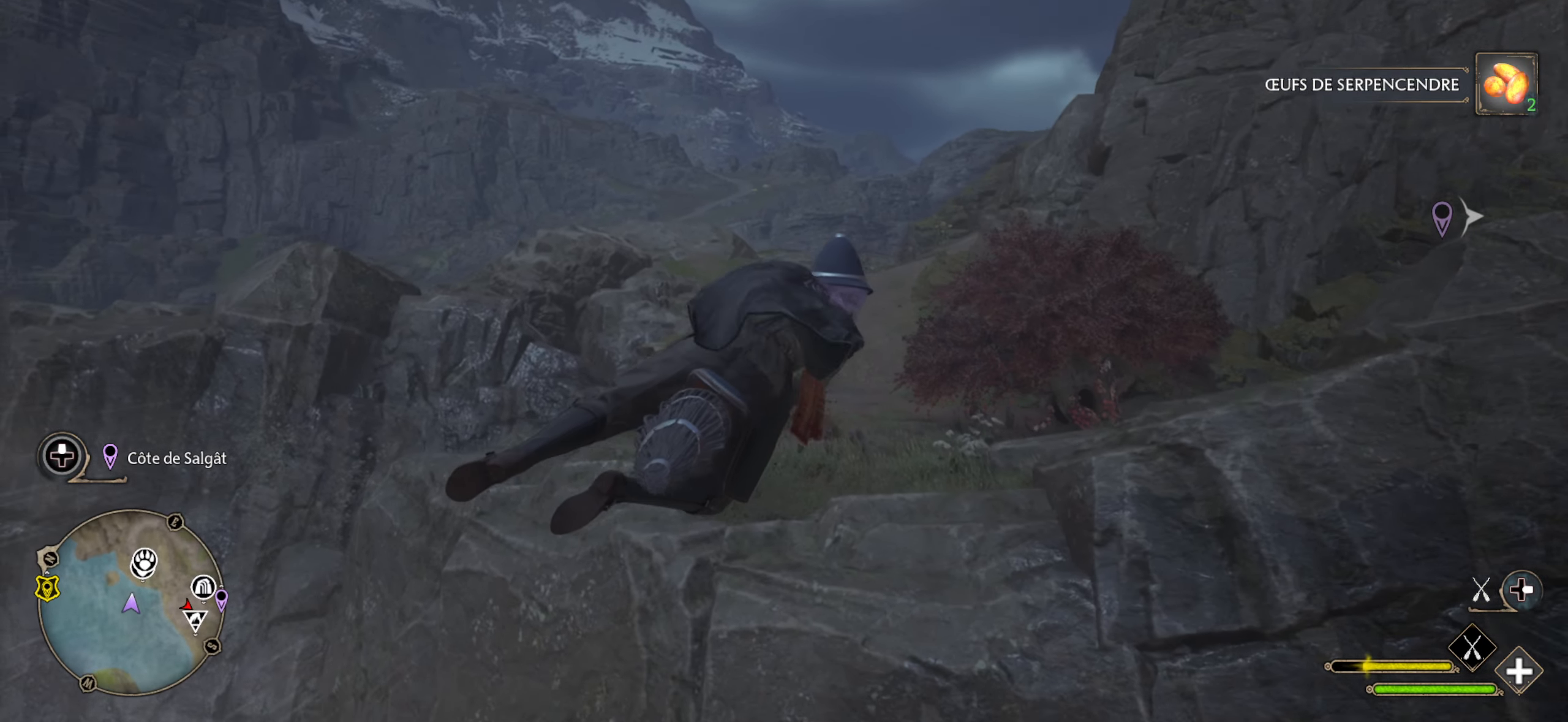
{"dt_ms": 500, "buttons": [], "left_stick": "up-left", "right_stick": "up", "events": [[17, "left_stick", "up"], [117, "R2", "up"], [167, "right_stick", "up-right"], [317, "left_stick", "up-left"], [400, "right_stick", "up"]]}
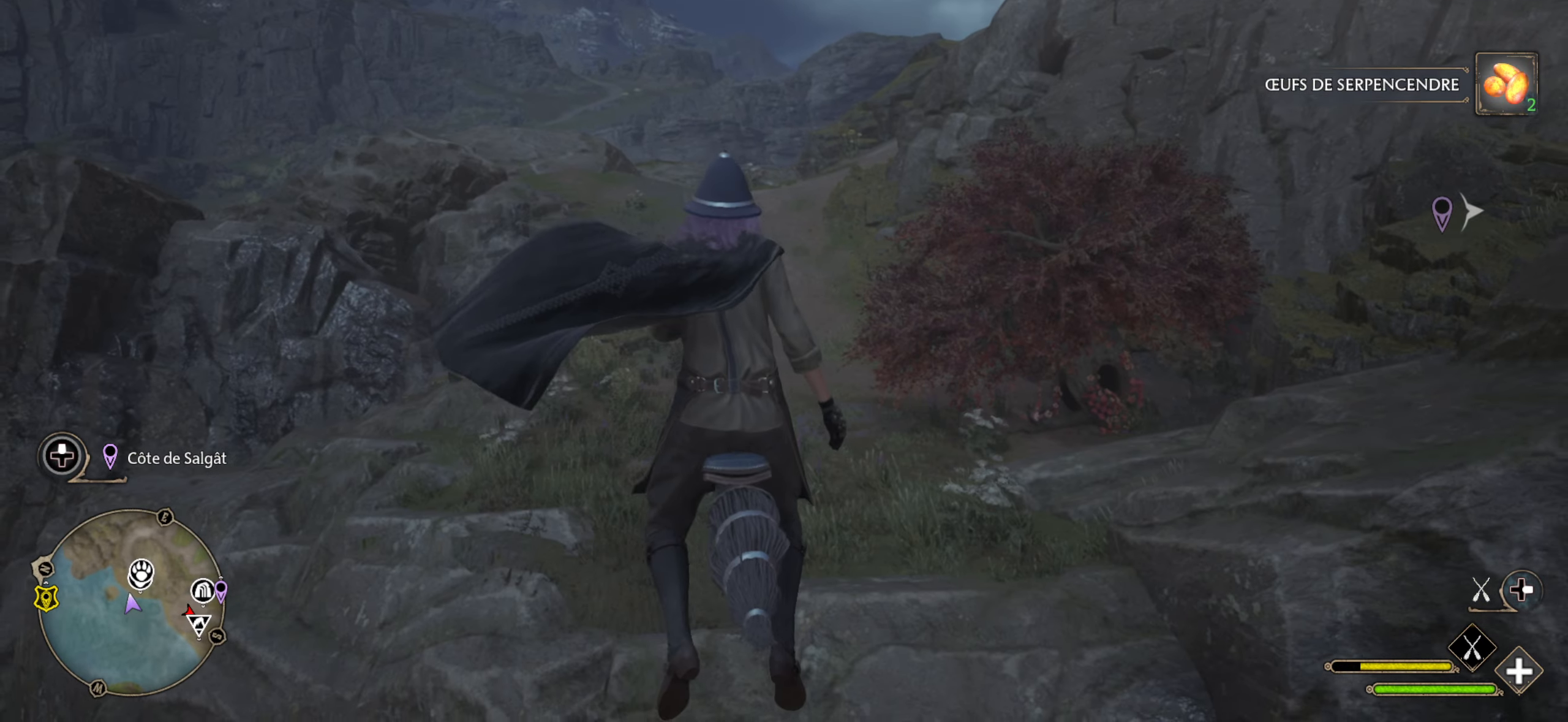
{"dt_ms": 500, "buttons": [], "left_stick": "up", "right_stick": "up", "events": [[117, "left_stick", "up"]]}
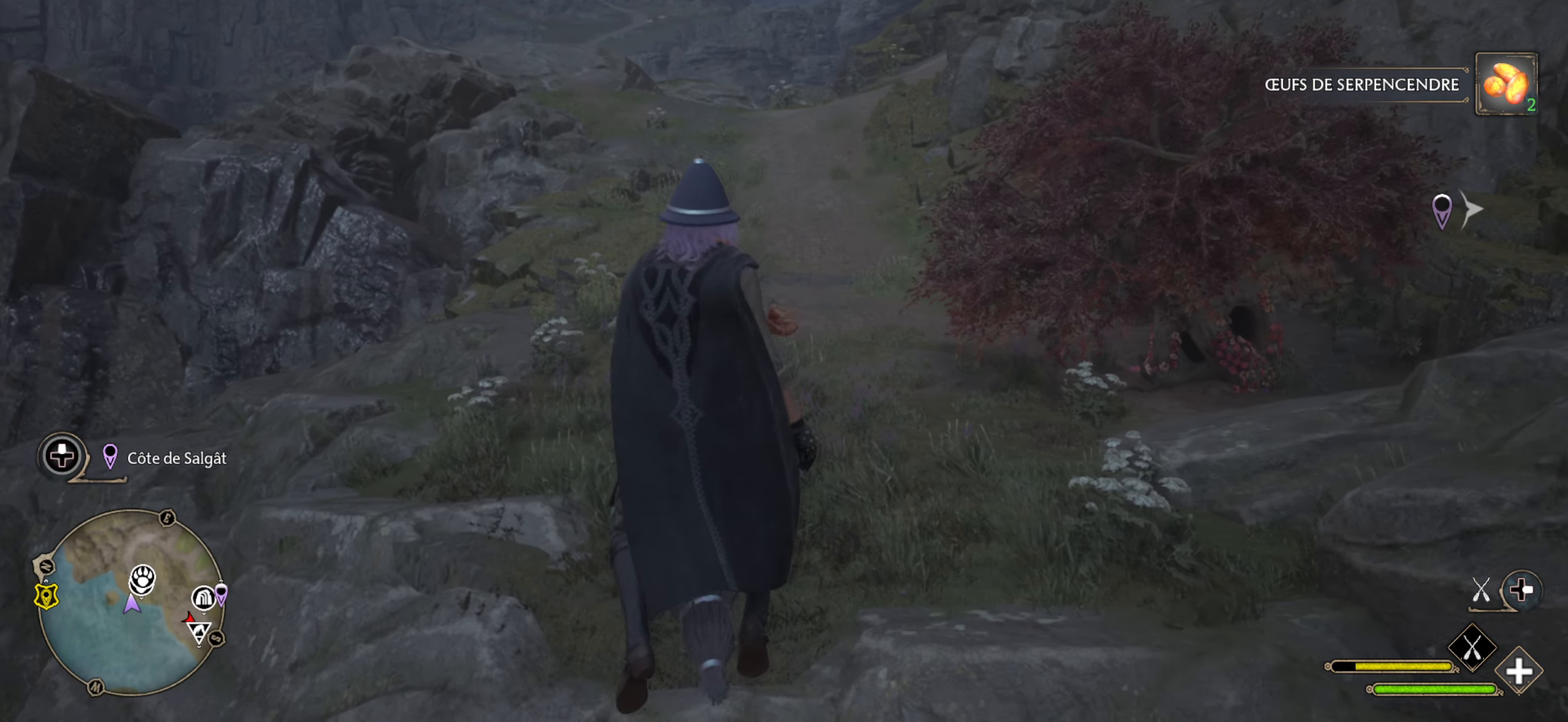
{"dt_ms": 500, "buttons": [], "left_stick": "up-left", "right_stick": "right", "events": [[117, "right_stick", "up-right"], [217, "right_stick", "right"], [283, "left_stick", "up-left"]]}